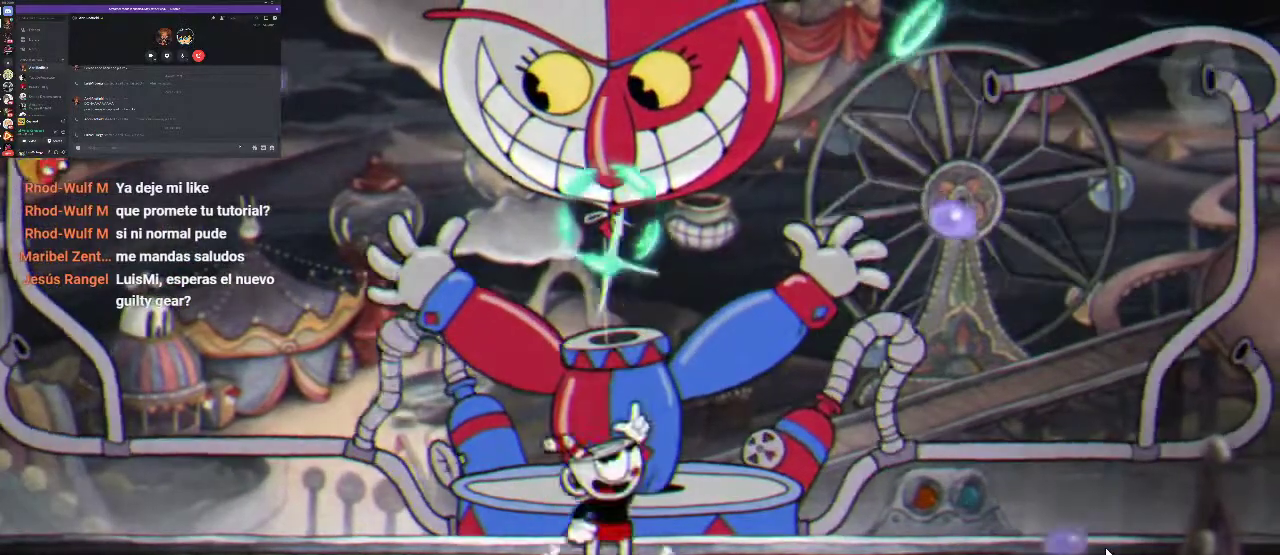
Gameplay with a controller (Xbox layout); each line is a JSON object with the inputs held at the frame after it. "events" lists button and stick changes between this image and that frame as [ms after this image, input, new state], when the widget could be followed in between. Not read: L3 R3.
{"buttons": ["DPAD_DOWN"], "left_stick": "center", "right_stick": "center", "events": [[33, "START", "down"], [33, "right_stick", "left"], [67, "DPAD_UP", "up"], [167, "right_stick", "center"], [200, "START", "up"], [433, "DPAD_DOWN", "down"]]}
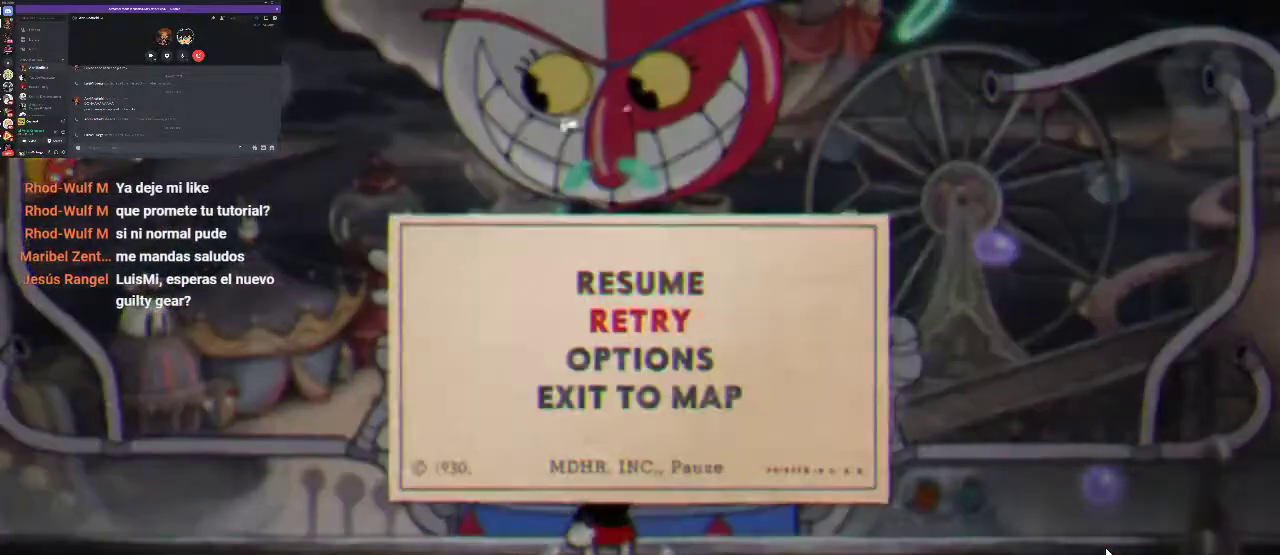
{"buttons": [], "left_stick": "center", "right_stick": "center", "events": [[100, "A", "down"], [100, "DPAD_DOWN", "up"], [233, "A", "up"]]}
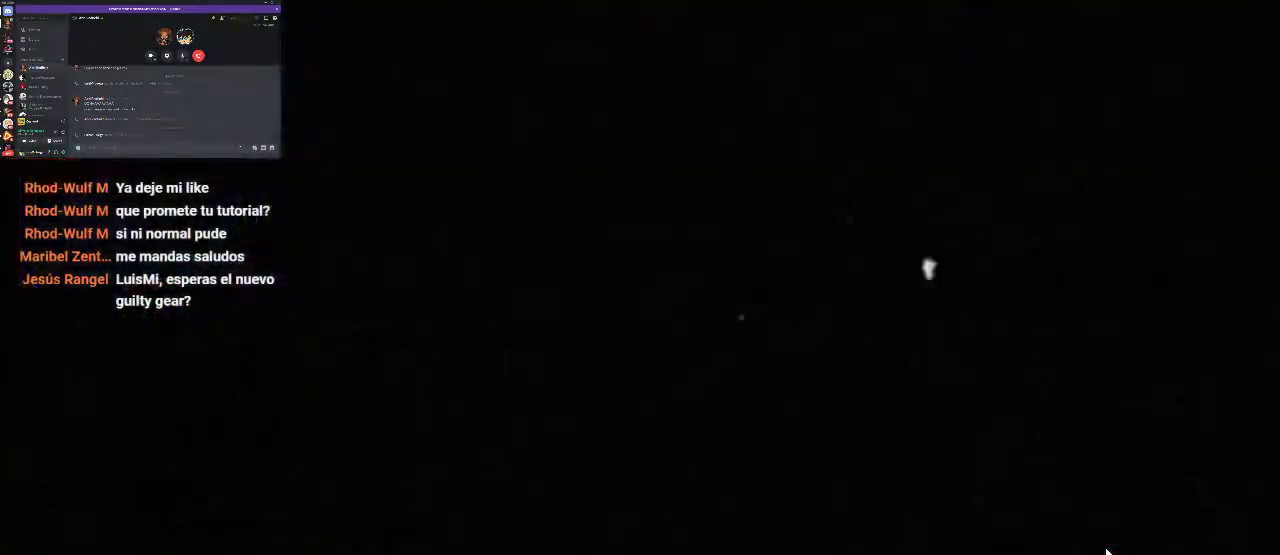
{"buttons": [], "left_stick": "center", "right_stick": "center", "events": []}
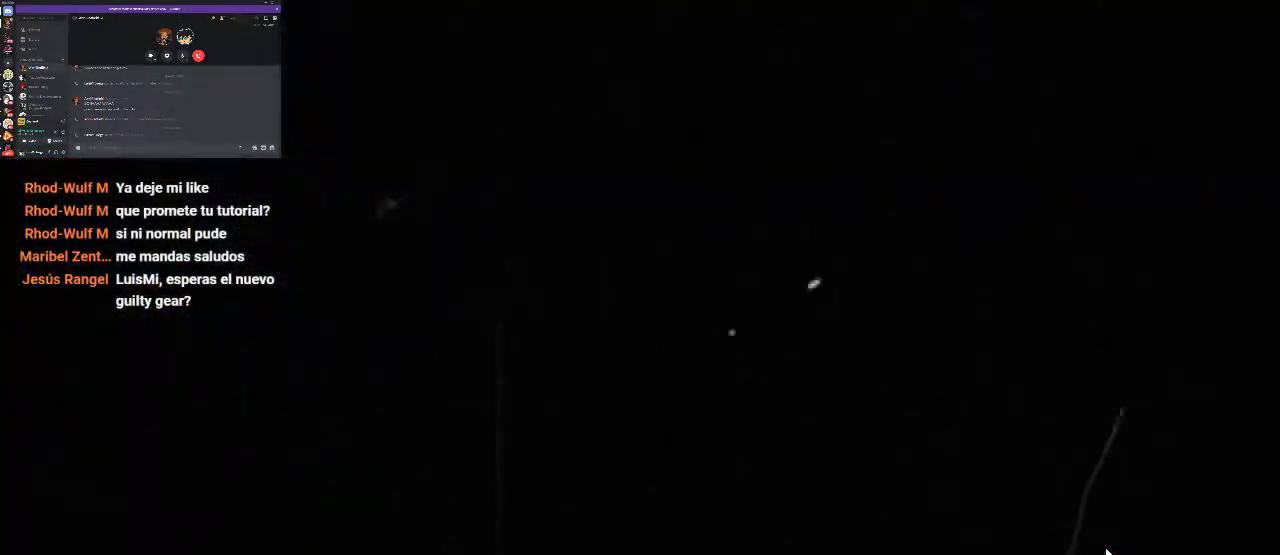
{"buttons": [], "left_stick": "center", "right_stick": "center", "events": []}
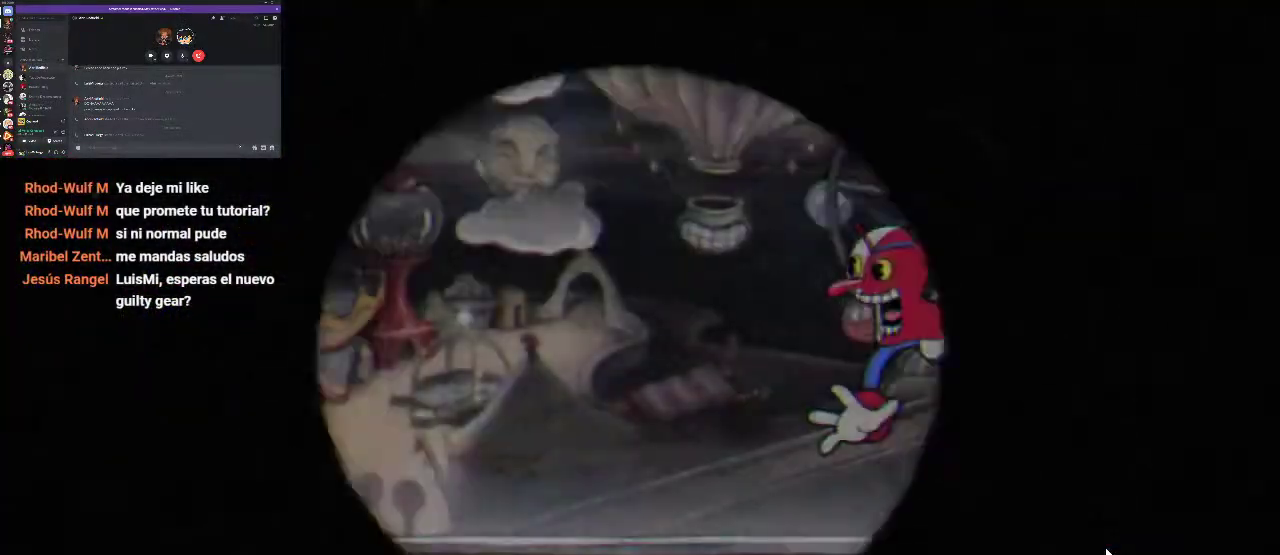
{"buttons": [], "left_stick": "center", "right_stick": "center", "events": []}
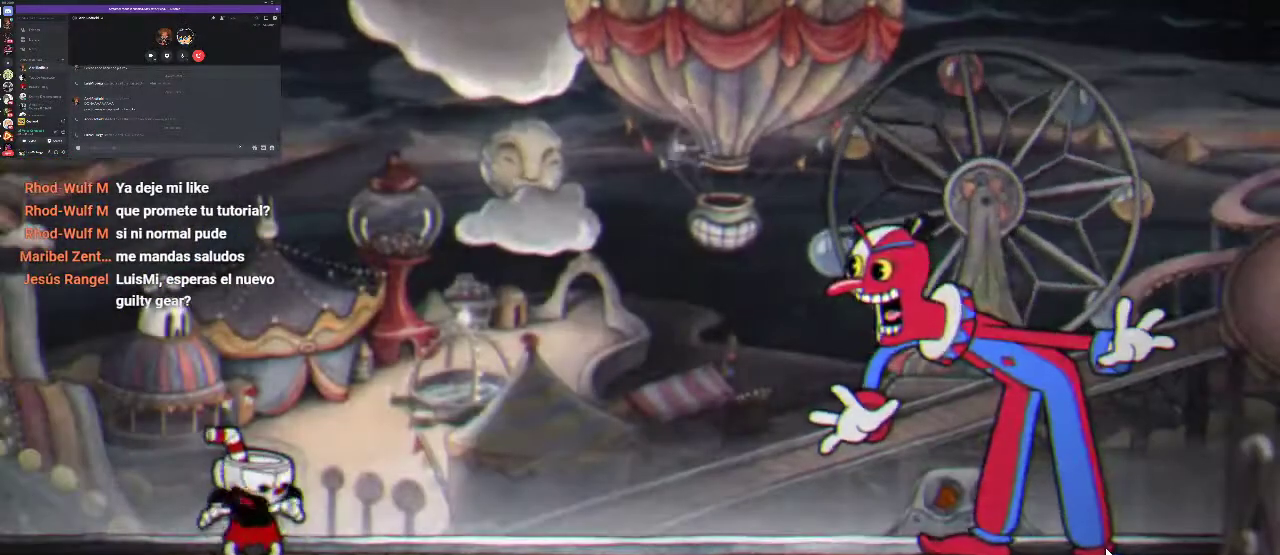
{"buttons": [], "left_stick": "center", "right_stick": "center", "events": []}
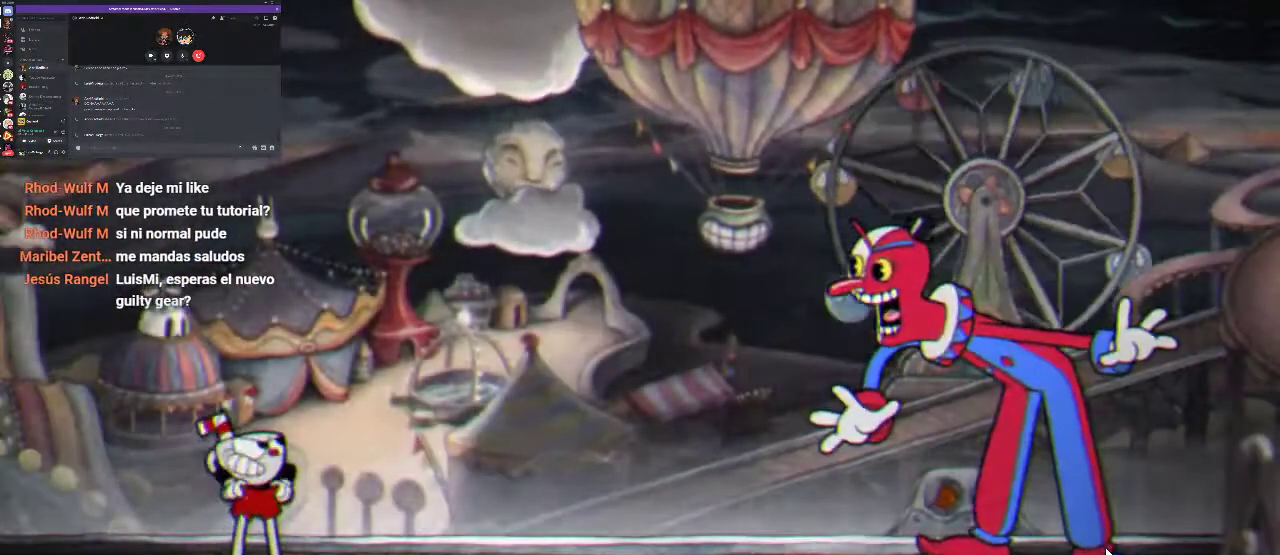
{"buttons": [], "left_stick": "center", "right_stick": "center", "events": []}
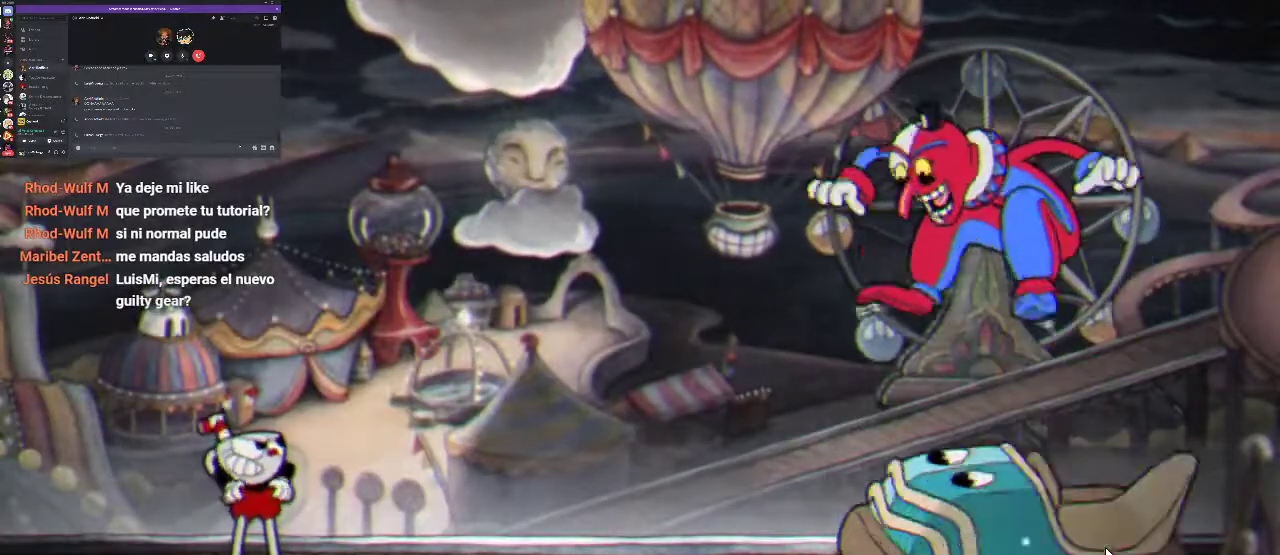
{"buttons": ["R1"], "left_stick": "center", "right_stick": "center", "events": [[33, "R1", "down"], [100, "R1", "up"], [200, "R1", "down"], [333, "DPAD_RIGHT", "down"], [400, "DPAD_RIGHT", "up"], [400, "X", "down"], [467, "X", "up"]]}
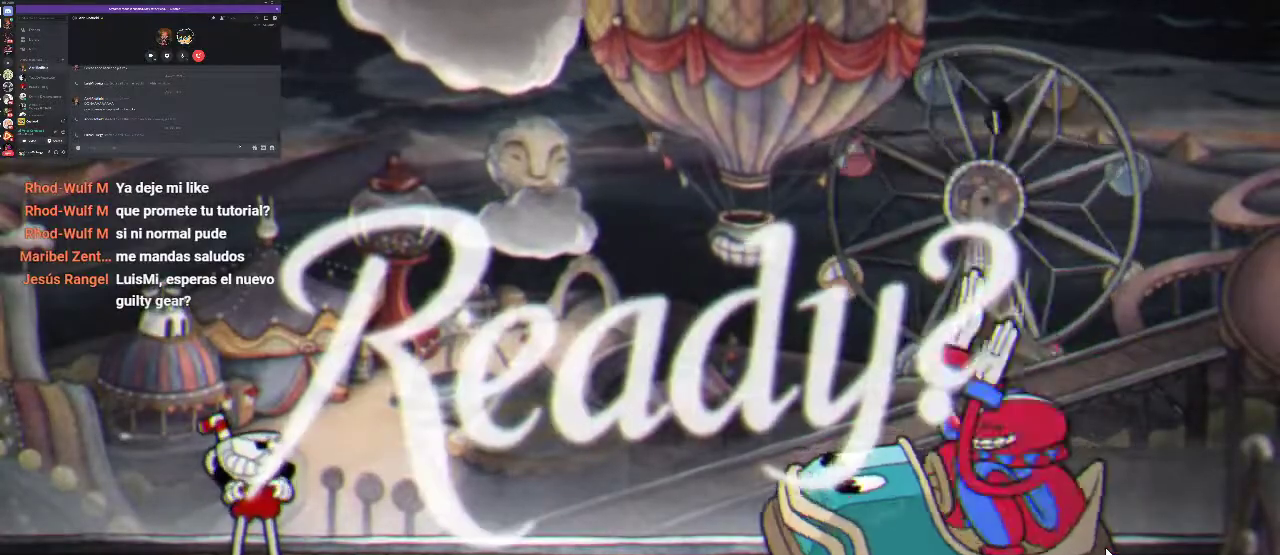
{"buttons": ["R1"], "left_stick": "center", "right_stick": "center", "events": [[100, "X", "down"], [167, "X", "up"], [267, "X", "down"], [333, "X", "up"], [433, "X", "down"], [500, "X", "up"]]}
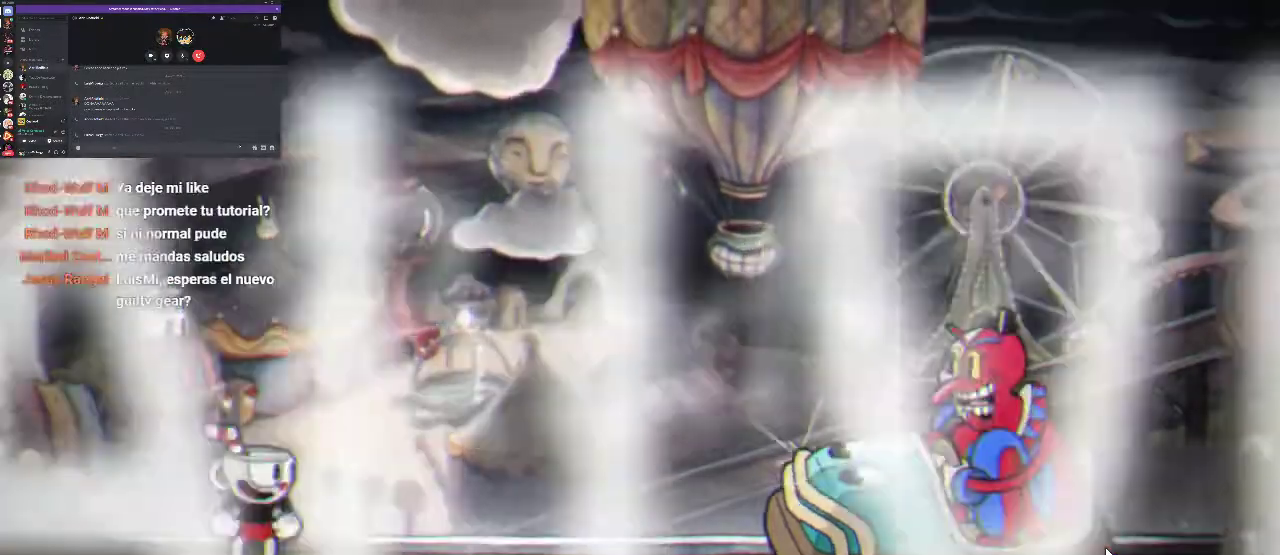
{"buttons": ["R1"], "left_stick": "center", "right_stick": "center", "events": [[100, "X", "down"], [167, "X", "up"], [200, "DPAD_RIGHT", "down"], [267, "X", "down"], [333, "DPAD_RIGHT", "up"], [333, "X", "up"], [433, "X", "down"], [500, "X", "up"]]}
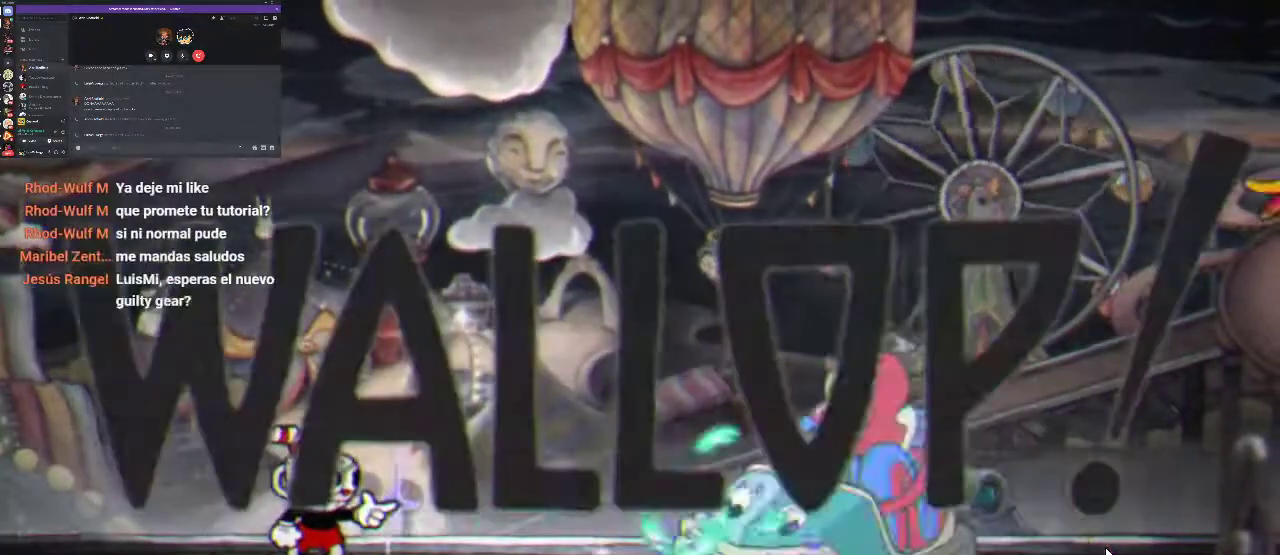
{"buttons": ["X", "R1"], "left_stick": "center", "right_stick": "center", "events": [[100, "X", "down"], [167, "X", "up"], [267, "X", "down"], [367, "X", "up"], [433, "X", "down"]]}
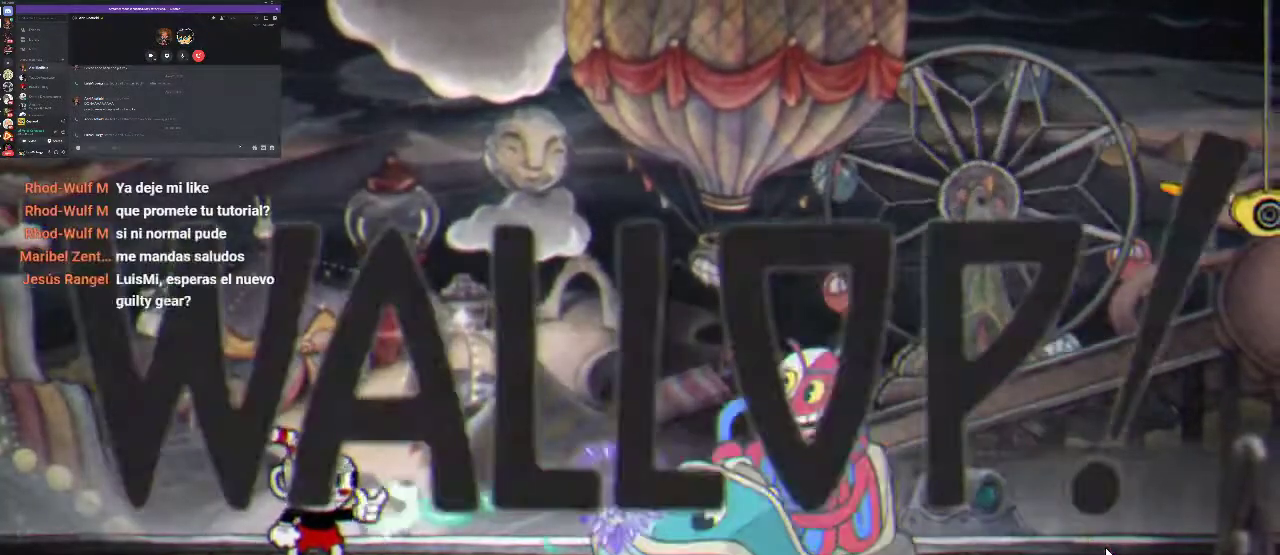
{"buttons": ["X", "R1"], "left_stick": "center", "right_stick": "center", "events": [[33, "X", "up"], [133, "X", "down"], [200, "X", "up"], [300, "X", "down"], [367, "X", "up"], [433, "X", "down"]]}
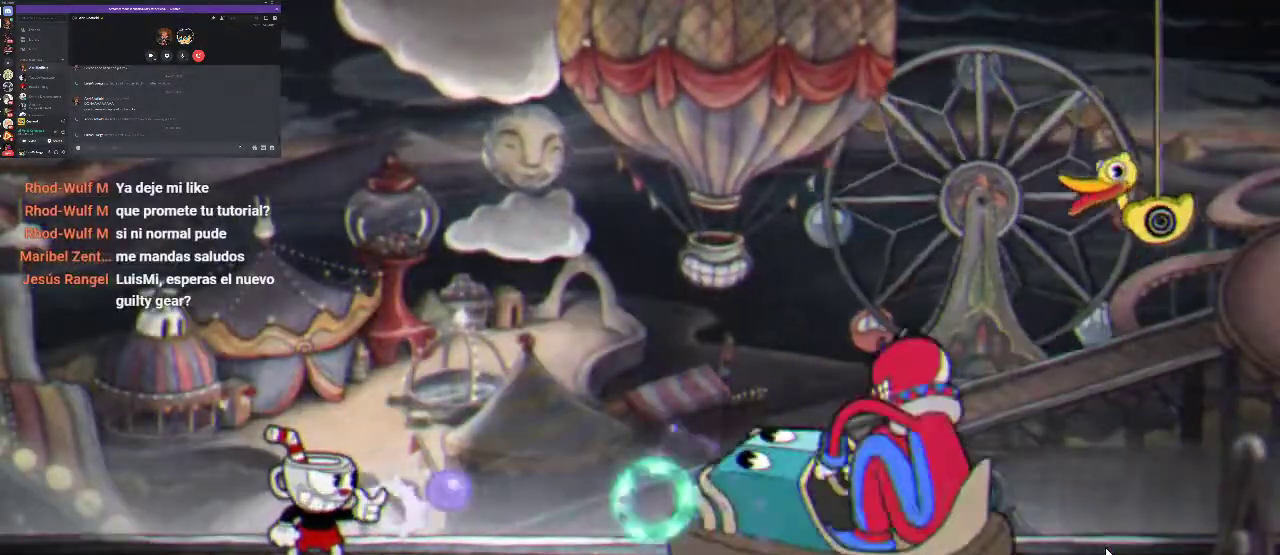
{"buttons": ["X", "R1"], "left_stick": "center", "right_stick": "center", "events": [[200, "X", "up"], [267, "X", "down"], [367, "X", "up"], [433, "X", "down"]]}
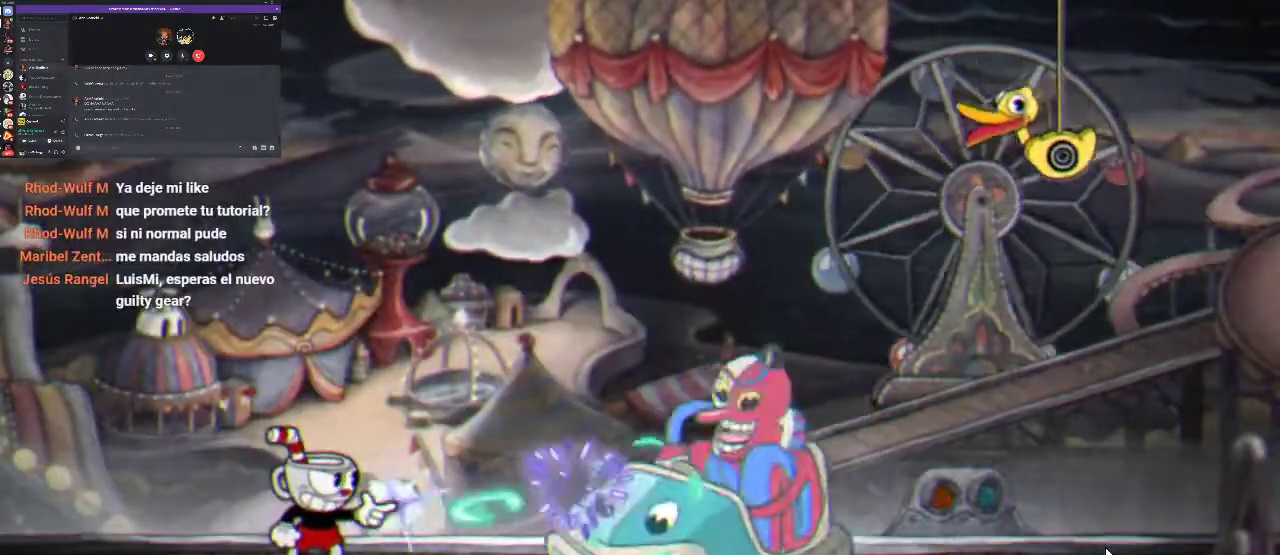
{"buttons": [], "left_stick": "center", "right_stick": "center", "events": [[33, "X", "up"], [100, "X", "down"], [167, "X", "up"], [267, "X", "down"], [333, "X", "up"], [400, "X", "down"], [500, "R1", "up"], [500, "X", "up"]]}
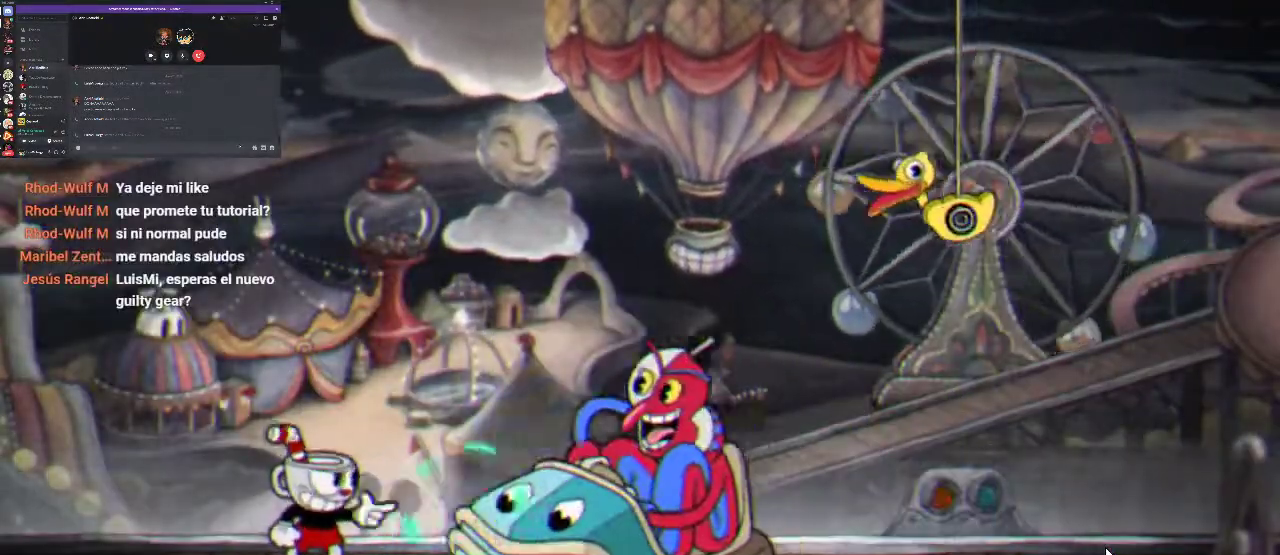
{"buttons": ["DPAD_LEFT"], "left_stick": "center", "right_stick": "center", "events": [[433, "DPAD_LEFT", "down"]]}
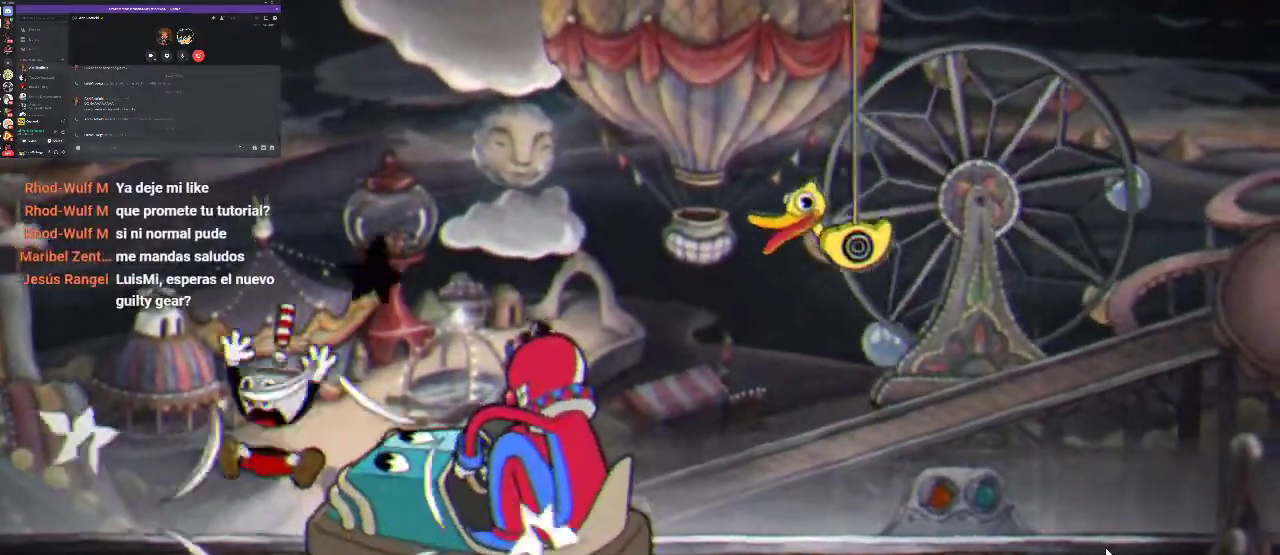
{"buttons": ["R1"], "left_stick": "center", "right_stick": "center", "events": [[233, "DPAD_LEFT", "up"], [300, "DPAD_RIGHT", "down"], [300, "R1", "down"], [500, "DPAD_RIGHT", "up"]]}
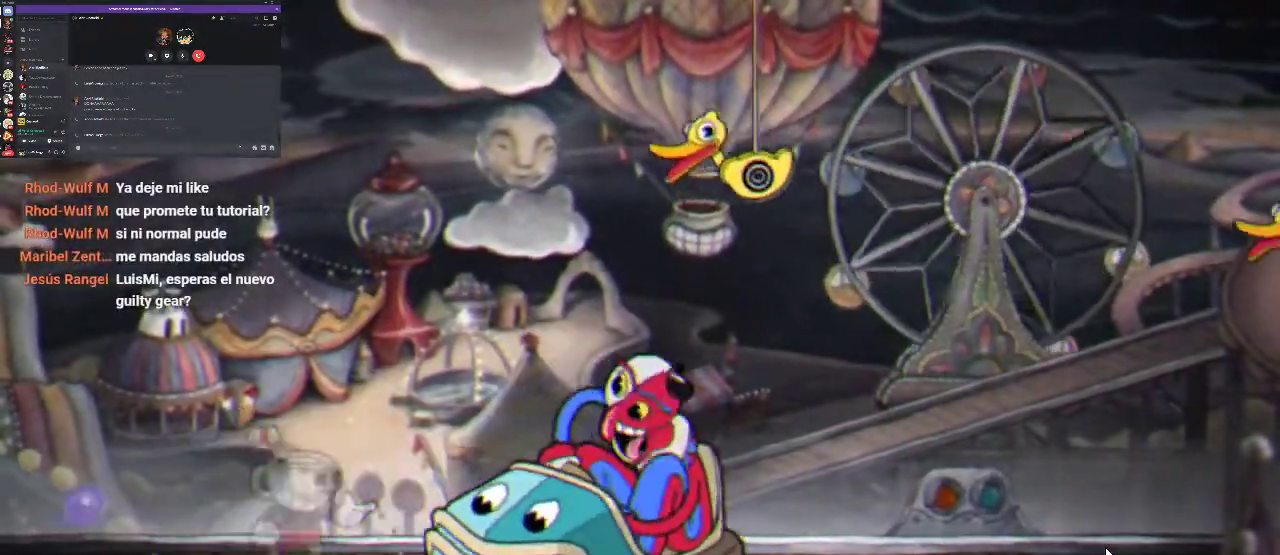
{"buttons": [], "left_stick": "center", "right_stick": "center", "events": [[100, "R1", "up"], [333, "R1", "down"], [500, "R1", "up"]]}
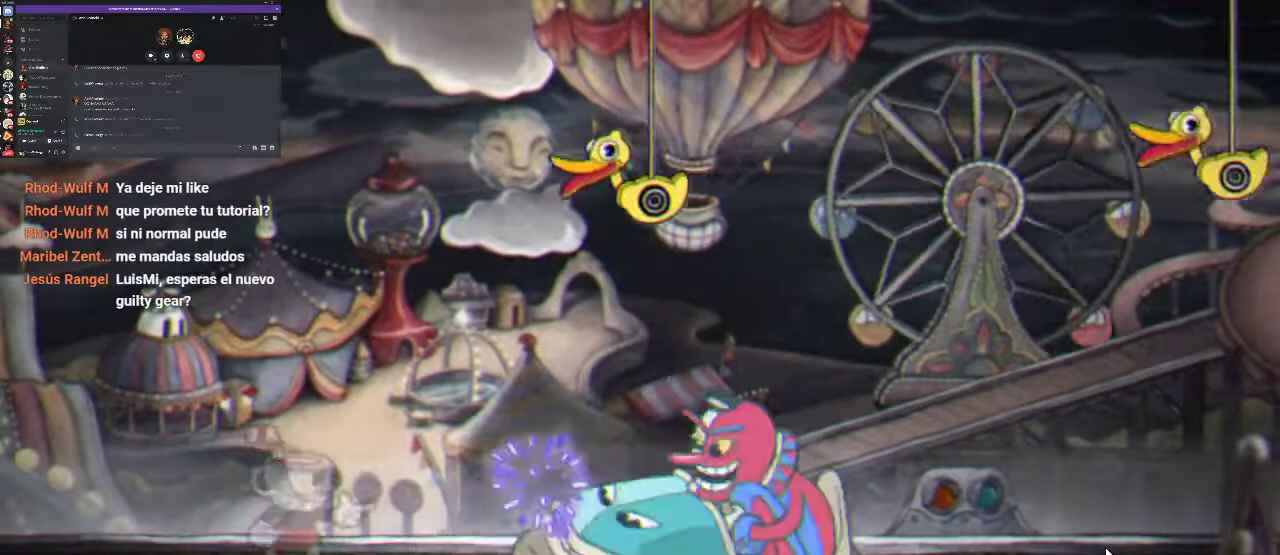
{"buttons": ["B", "DPAD_RIGHT"], "left_stick": "center", "right_stick": "center", "events": [[300, "DPAD_RIGHT", "down"], [367, "A", "down"], [467, "A", "up"], [500, "B", "down"]]}
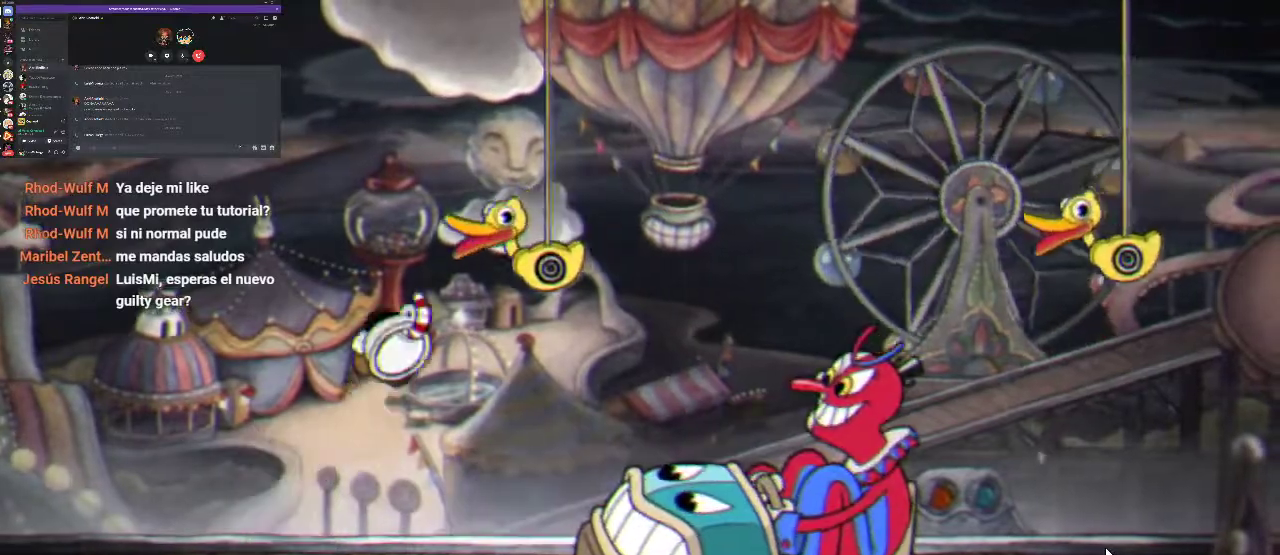
{"buttons": ["DPAD_RIGHT"], "left_stick": "center", "right_stick": "center", "events": [[133, "B", "up"]]}
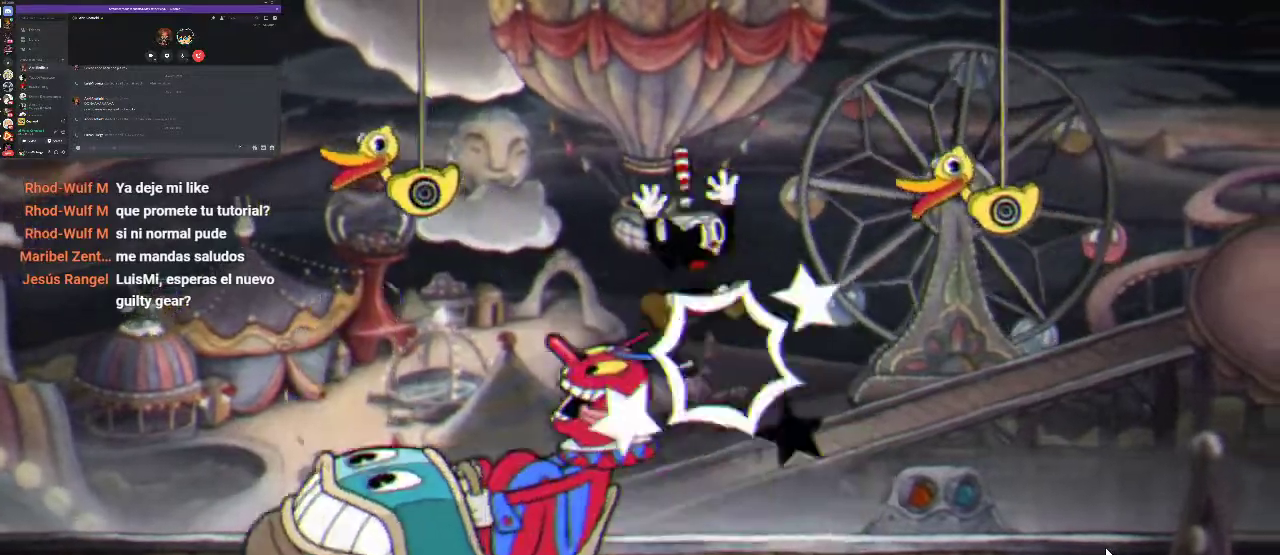
{"buttons": ["DPAD_RIGHT"], "left_stick": "center", "right_stick": "center", "events": []}
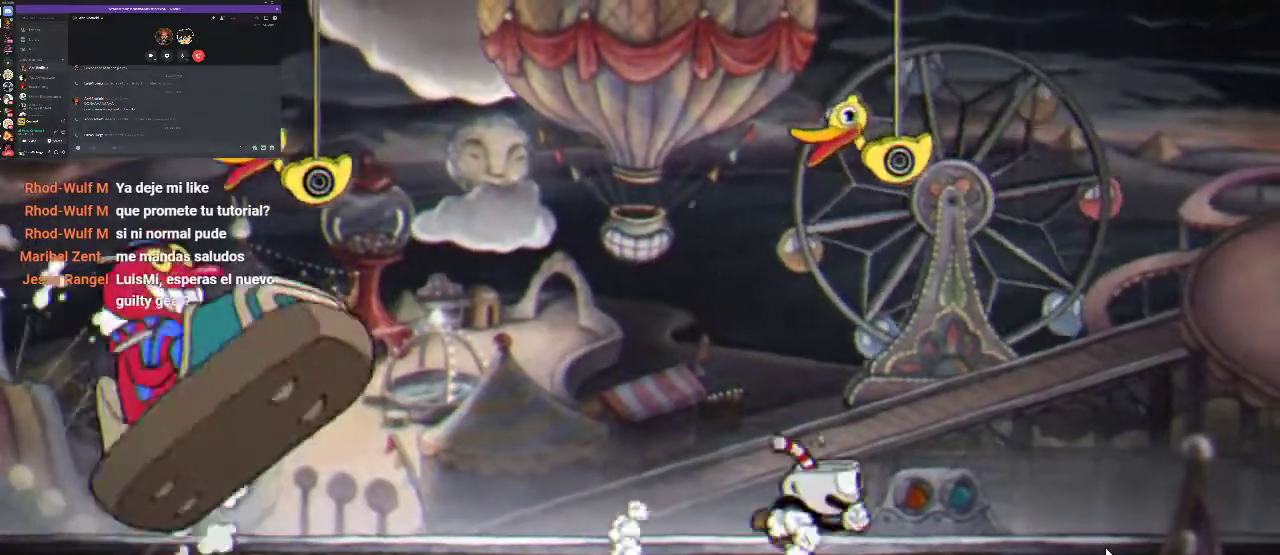
{"buttons": ["R1", "DPAD_UP"], "left_stick": "center", "right_stick": "center", "events": [[200, "DPAD_RIGHT", "up"], [300, "DPAD_UP", "down"], [367, "R1", "down"]]}
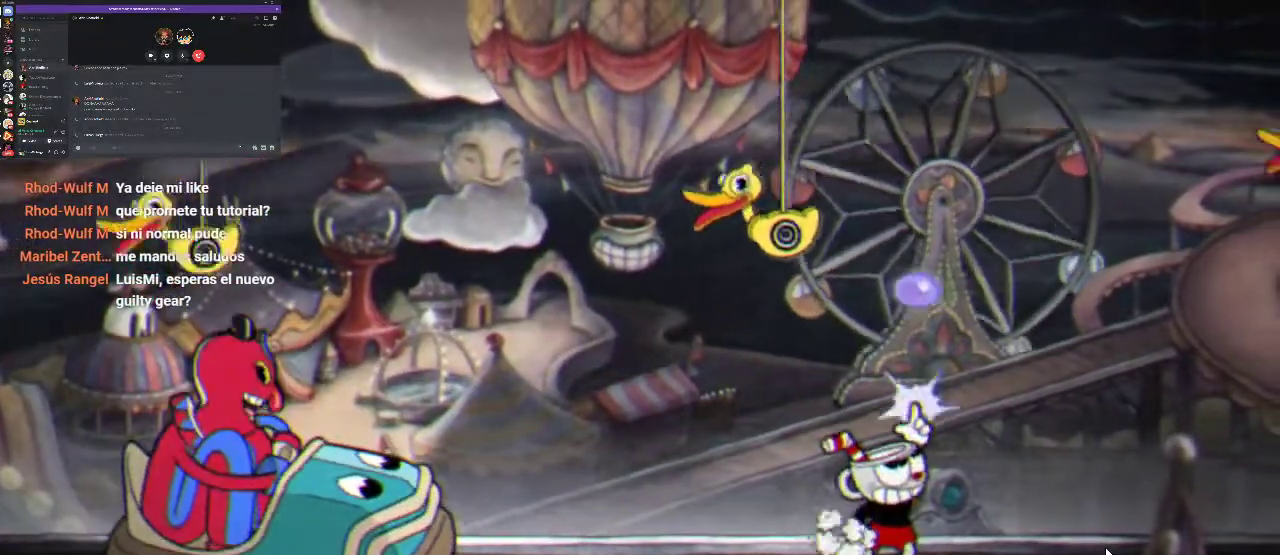
{"buttons": ["R1"], "left_stick": "center", "right_stick": "center", "events": [[167, "DPAD_UP", "up"], [200, "R1", "up"], [233, "DPAD_RIGHT", "down"], [500, "DPAD_RIGHT", "up"], [500, "R1", "down"]]}
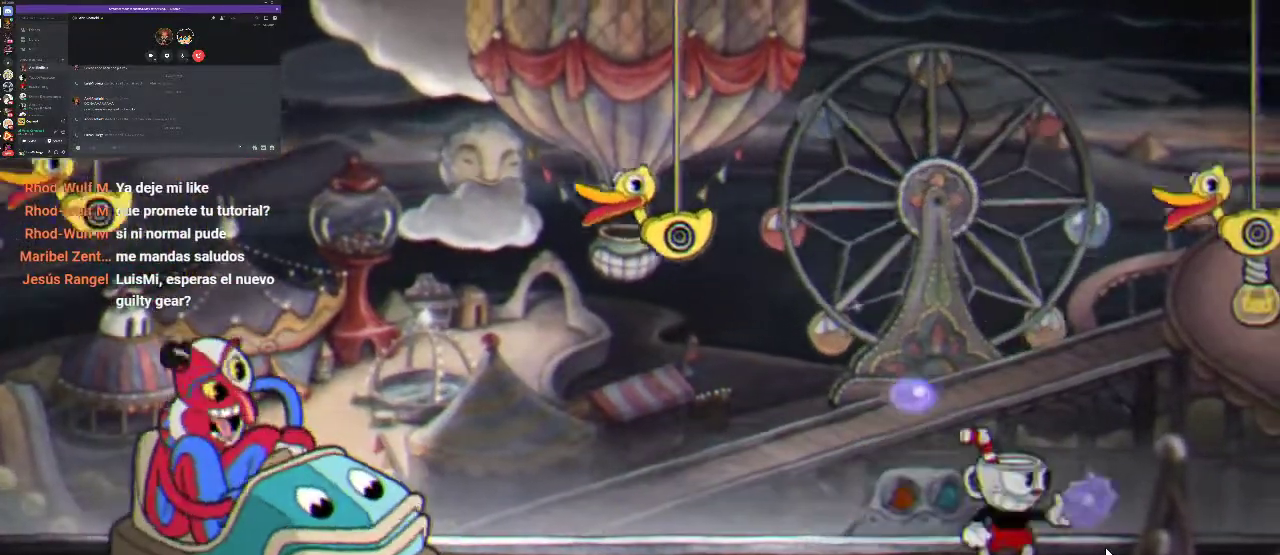
{"buttons": ["X", "R1"], "left_stick": "center", "right_stick": "center", "events": [[100, "DPAD_LEFT", "down"], [333, "DPAD_LEFT", "up"], [333, "X", "down"], [400, "X", "up"], [500, "X", "down"]]}
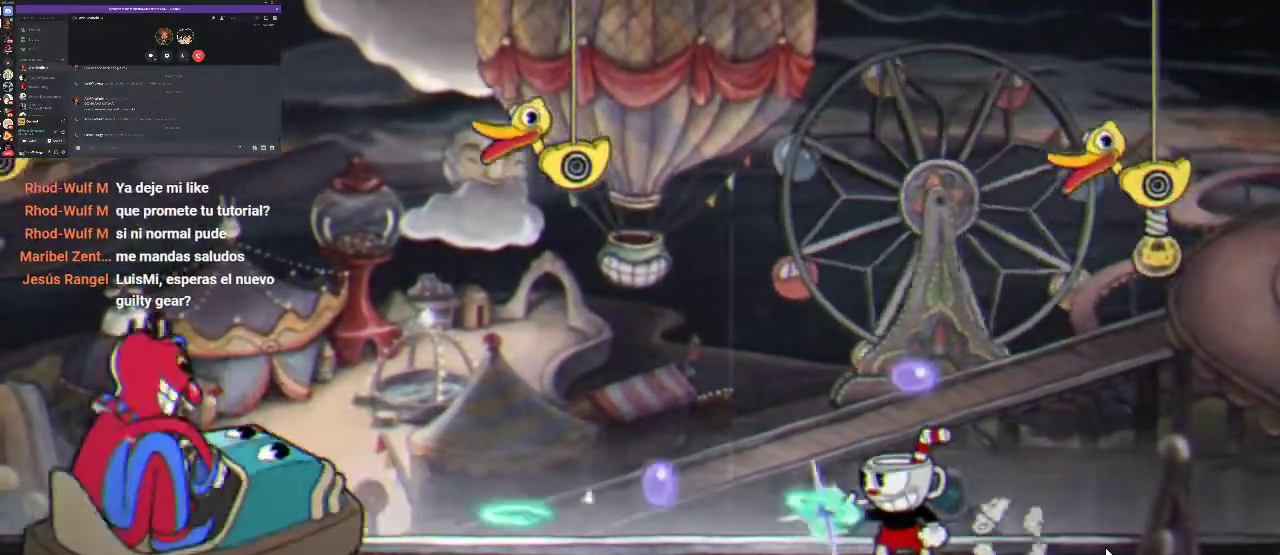
{"buttons": ["R1", "DPAD_LEFT"], "left_stick": "center", "right_stick": "center", "events": [[67, "X", "up"], [167, "X", "down"], [233, "DPAD_LEFT", "down"], [233, "X", "up"], [367, "X", "down"], [433, "X", "up"]]}
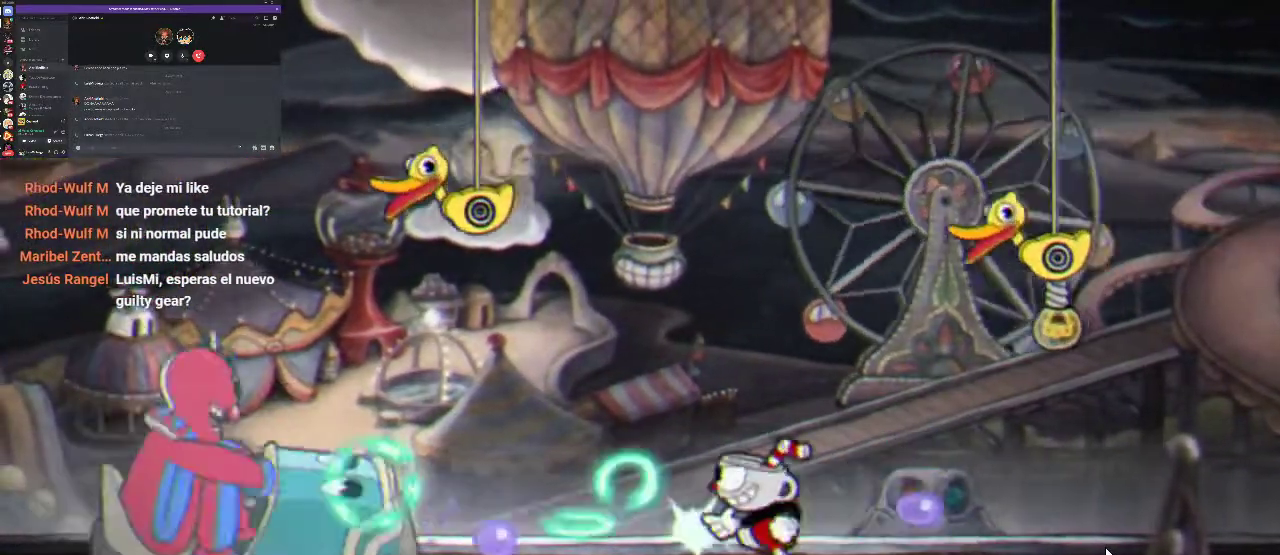
{"buttons": ["R1"], "left_stick": "center", "right_stick": "center", "events": [[33, "X", "down"], [100, "DPAD_LEFT", "up"], [100, "X", "up"], [400, "X", "down"], [467, "X", "up"]]}